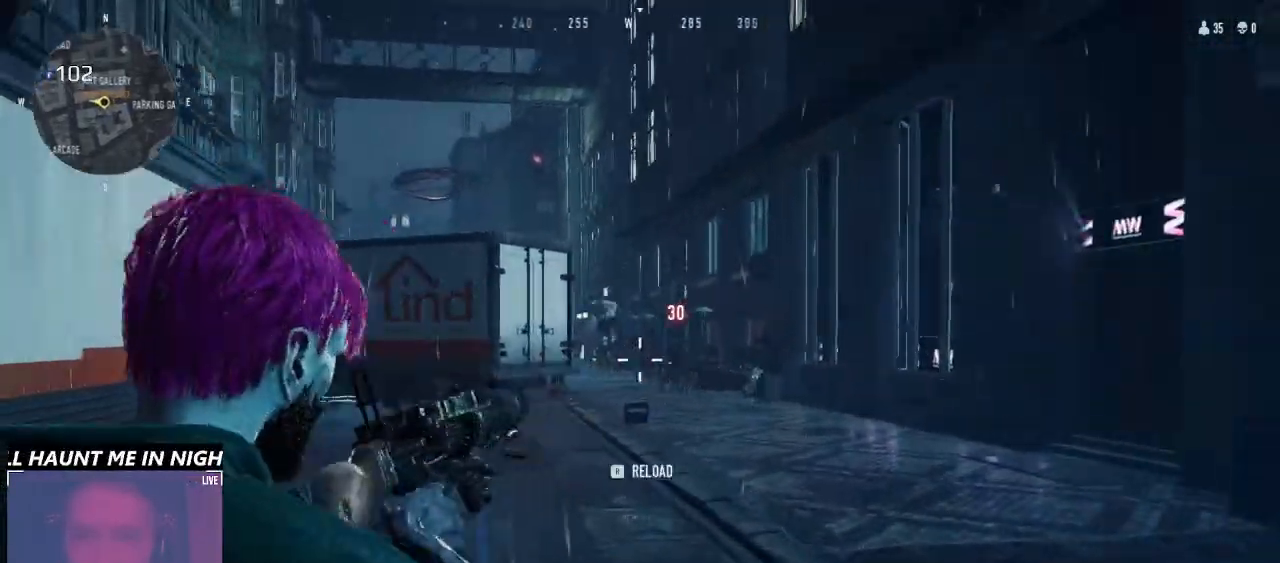
Gameplay with keyboard and mouse; each line is a JSON object with the keys and mouse buttons held at the frame after it. "events" lists presses ("down") and releases ("up") of "1", "2", "3", "4", "5", "6", "a", "alt", "b", "c", "caps_lock", "ctrl", "d", "e", "f", "g", "q", "r", "s", "shift", "space", "t", "tab", "v", "w", "x", "z", "mouse_left", "mouse_wheel" and "mouse_right" between this image and that frame as [ms after this image, input, new state], when the widget could be followed in between. "mouse_left", "mouse_wheel", "mouse_right" = the "left", "wheel", "right" buttons of the "mouse" list. No other keys are recorded. "wheel" means that the mouse wheel is clicked or scrolled. Not read: mouse_move.
{"keys": ["d", "w"], "mouse": [], "events": [[500, "mouse_left", "up"], [500, "mouse_right", "up"]]}
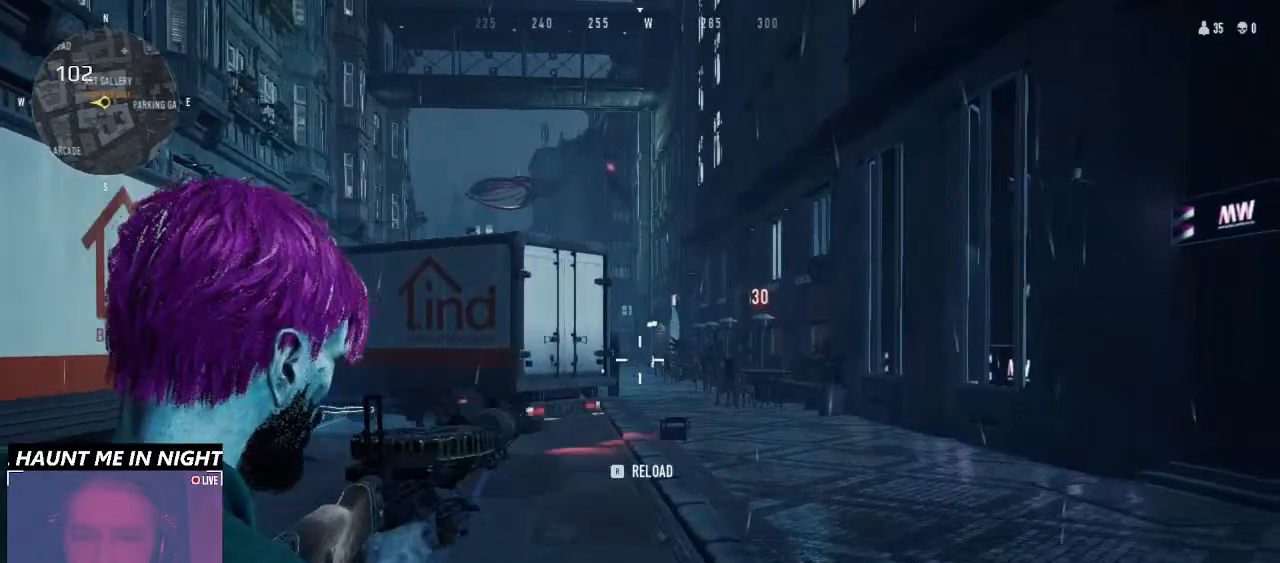
{"keys": ["w"], "mouse": ["right"], "events": [[266, "d", "up"], [266, "mouse_right", "down"], [333, "a", "down"], [500, "a", "up"]]}
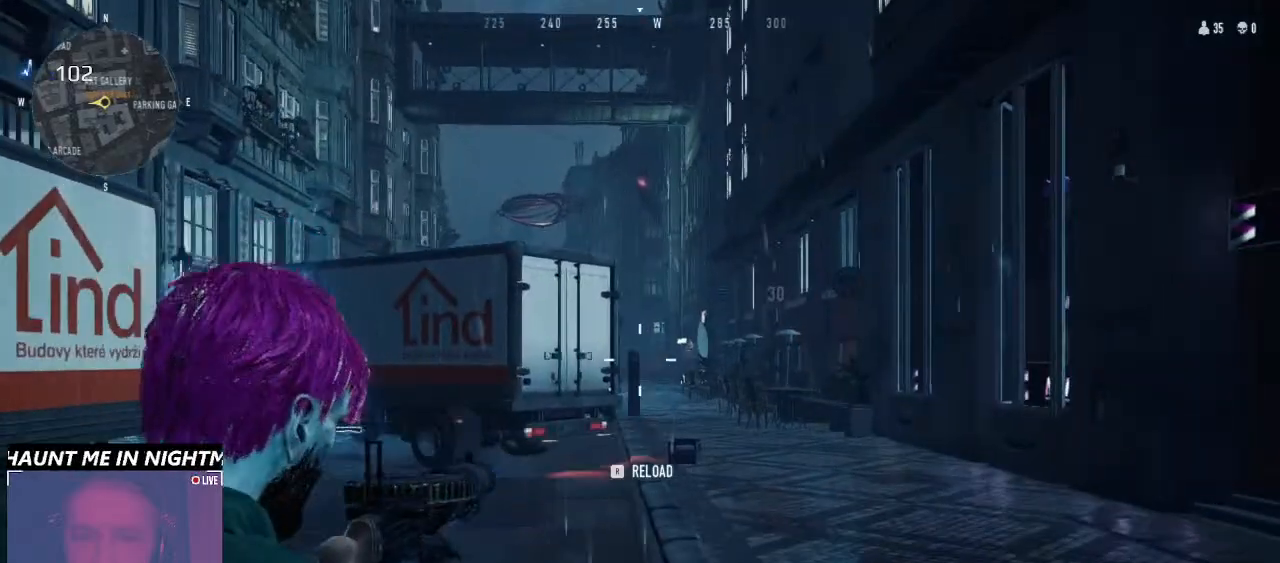
{"keys": ["d", "w"], "mouse": ["right"], "events": [[200, "d", "down"]]}
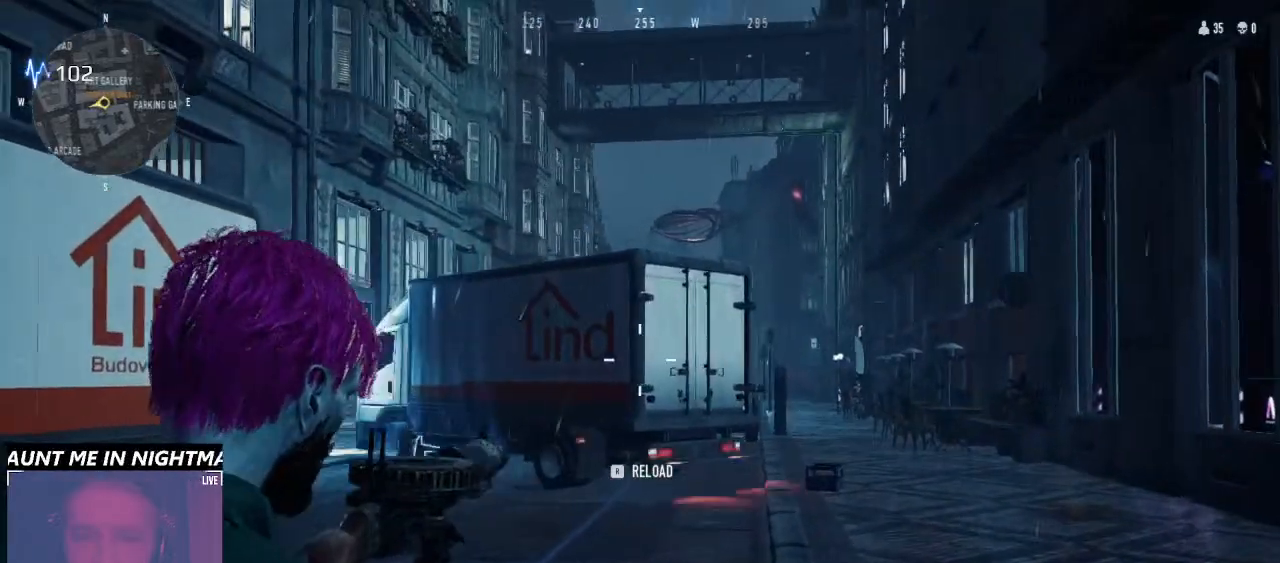
{"keys": ["d", "w"], "mouse": ["right"], "events": []}
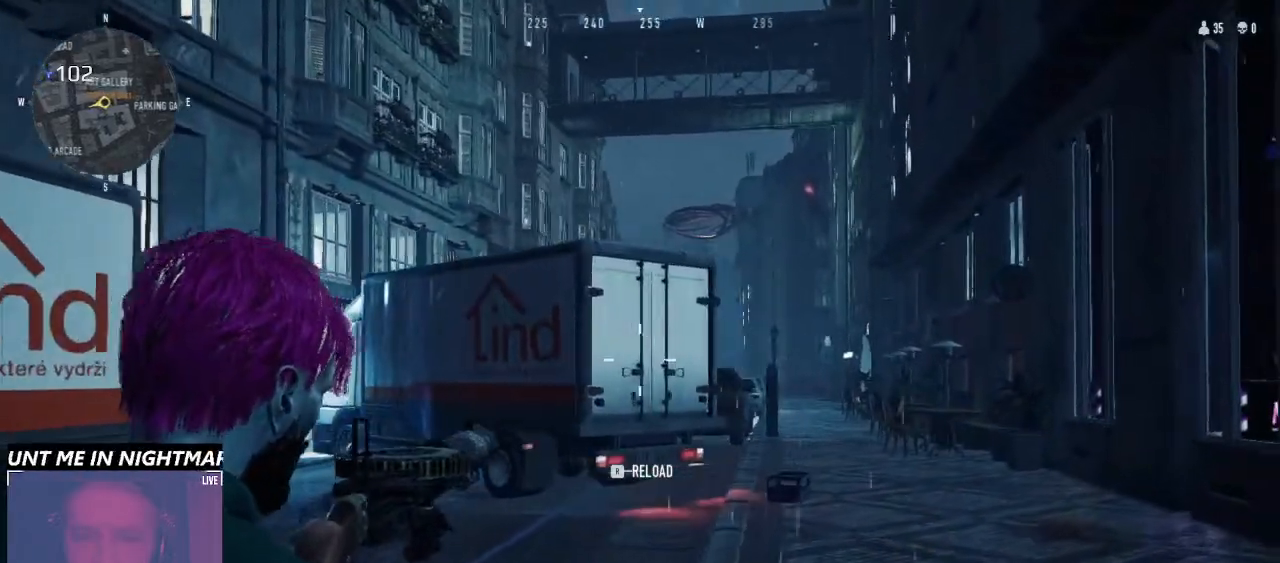
{"keys": ["d", "w"], "mouse": [], "events": [[500, "mouse_right", "up"]]}
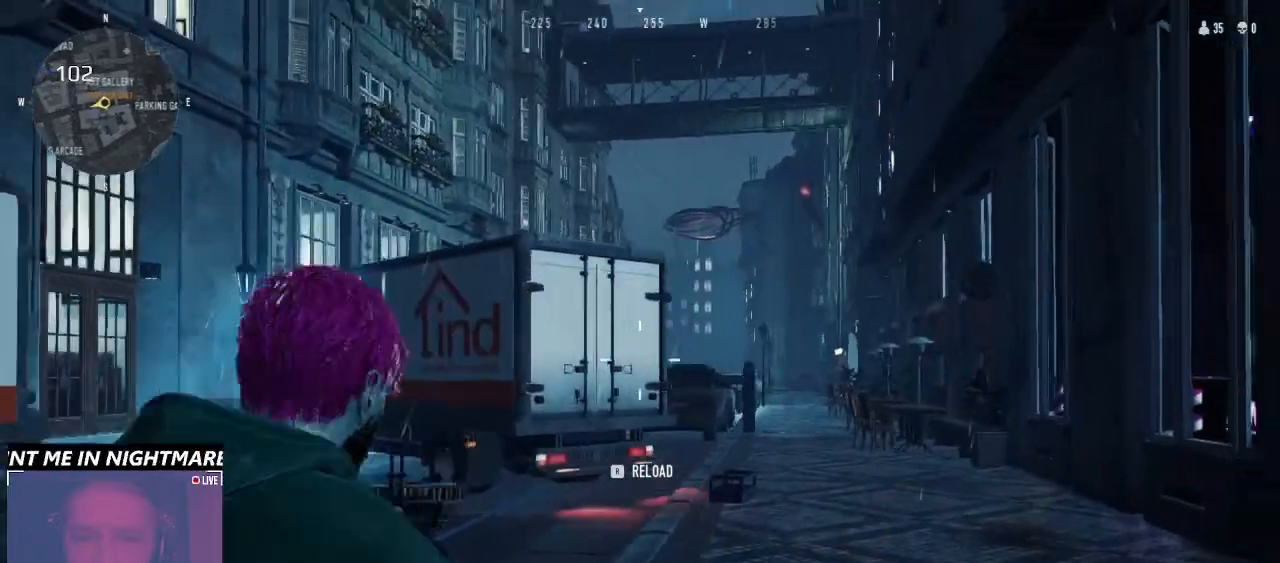
{"keys": ["d", "w"], "mouse": []}
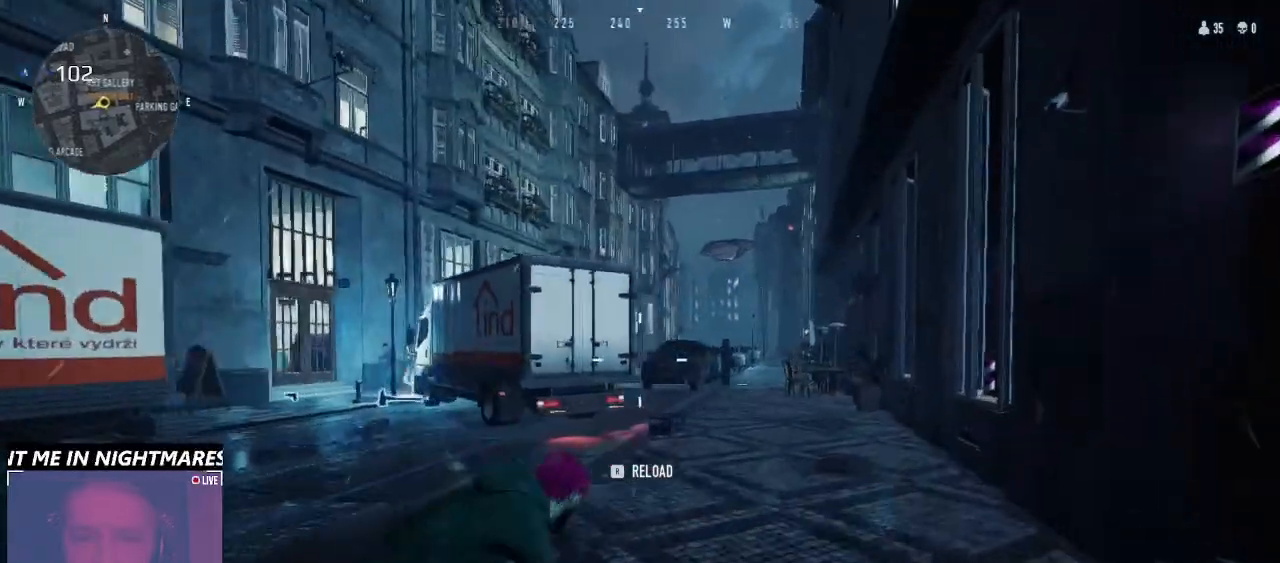
{"keys": ["ctrl", "d", "w"], "mouse": [], "events": [[100, "ctrl", "down"]]}
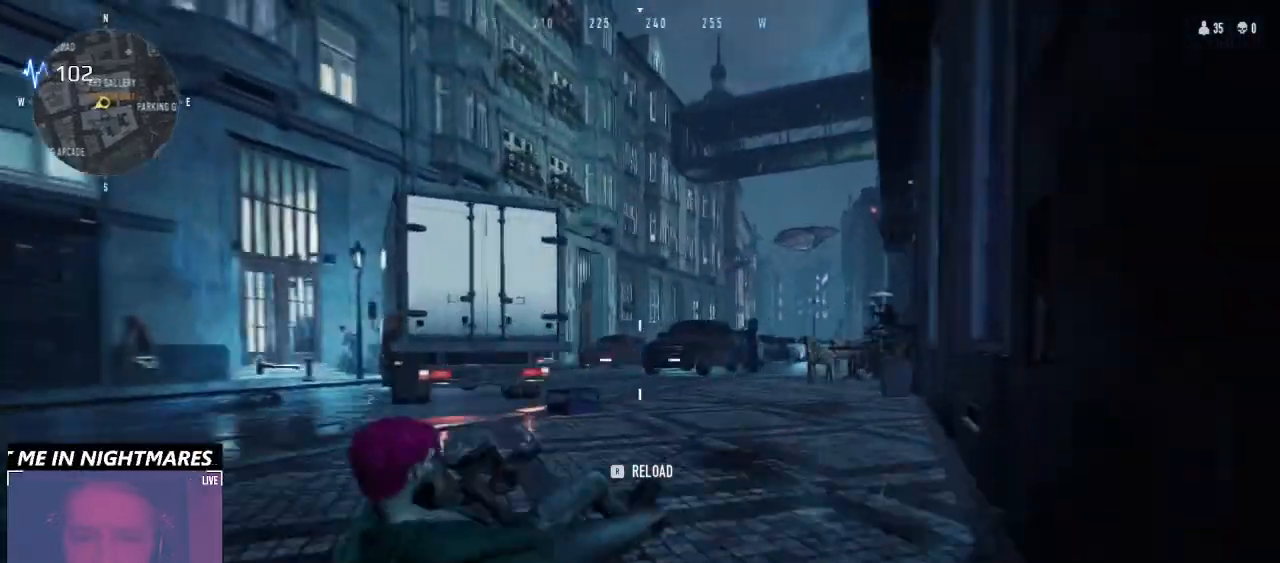
{"keys": ["w"], "mouse": [], "events": [[266, "d", "up"], [400, "ctrl", "up"]]}
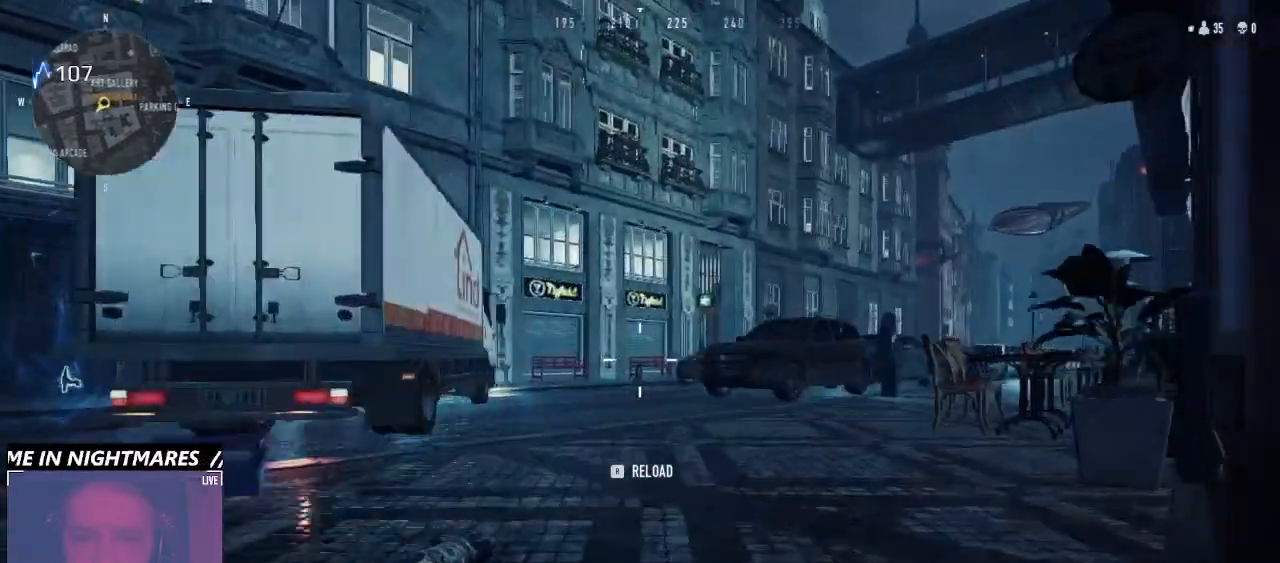
{"keys": ["a"], "mouse": [], "events": [[233, "a", "down"], [300, "w", "up"]]}
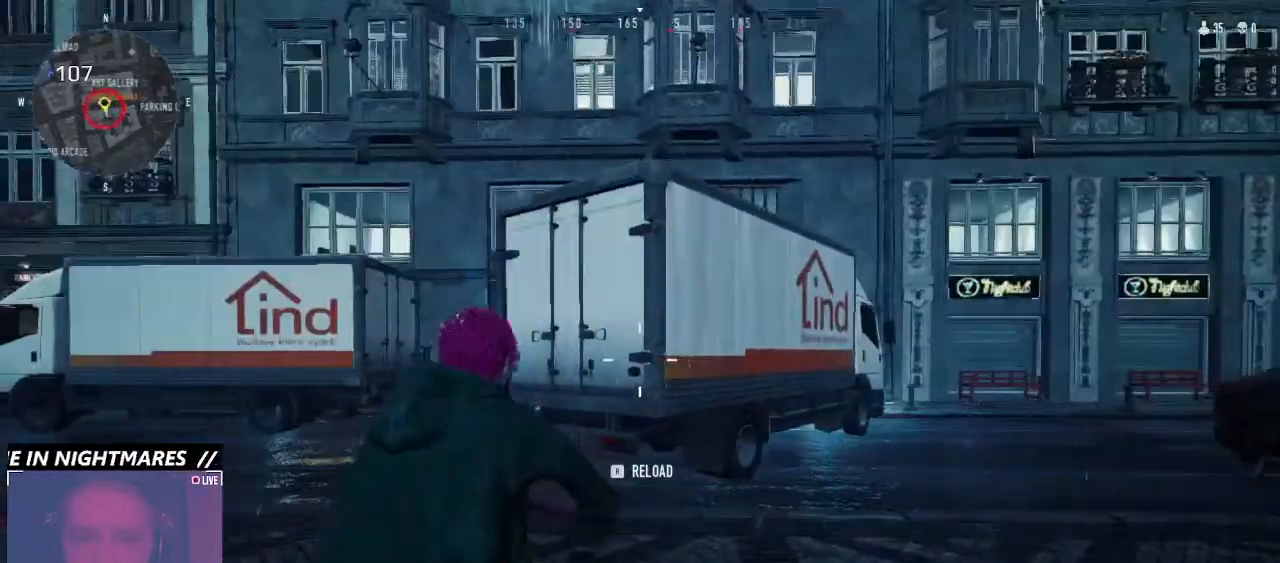
{"keys": ["a"], "mouse": [], "events": []}
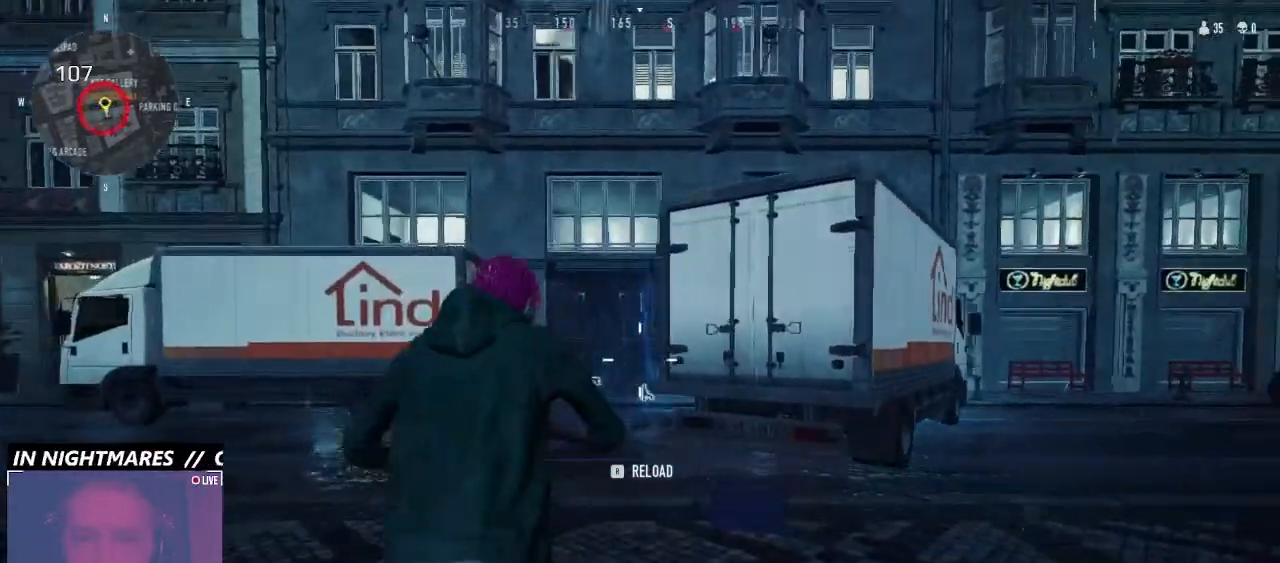
{"keys": ["a", "w"], "mouse": [], "events": [[200, "w", "down"]]}
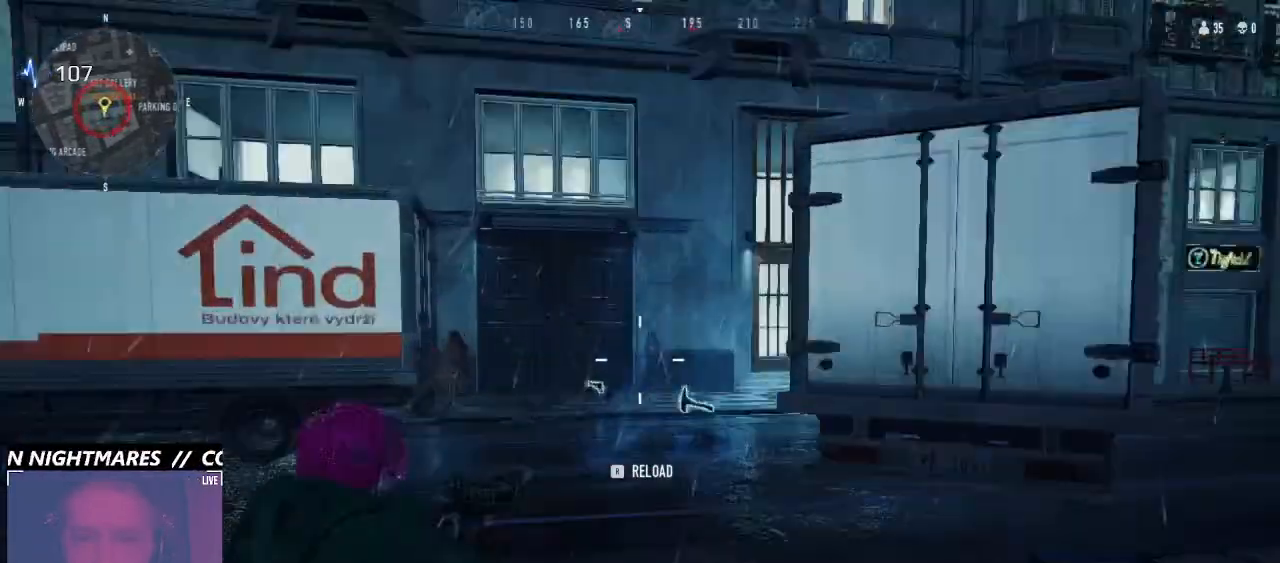
{"keys": ["d", "w"], "mouse": ["left", "right"], "events": [[66, "mouse_right", "down"], [100, "w", "up"], [166, "mouse_left", "down"], [200, "d", "down"], [200, "w", "down"], [300, "a", "up"]]}
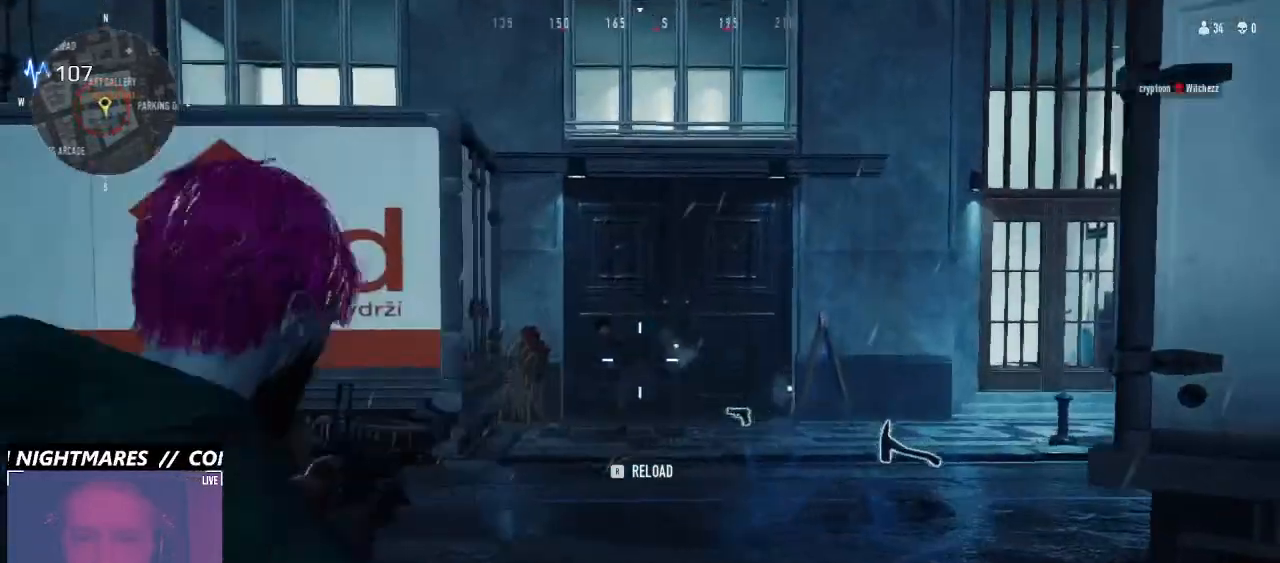
{"keys": ["a"], "mouse": [], "events": [[66, "mouse_left", "up"], [100, "a", "down"], [100, "d", "up"], [100, "mouse_right", "up"], [466, "w", "up"]]}
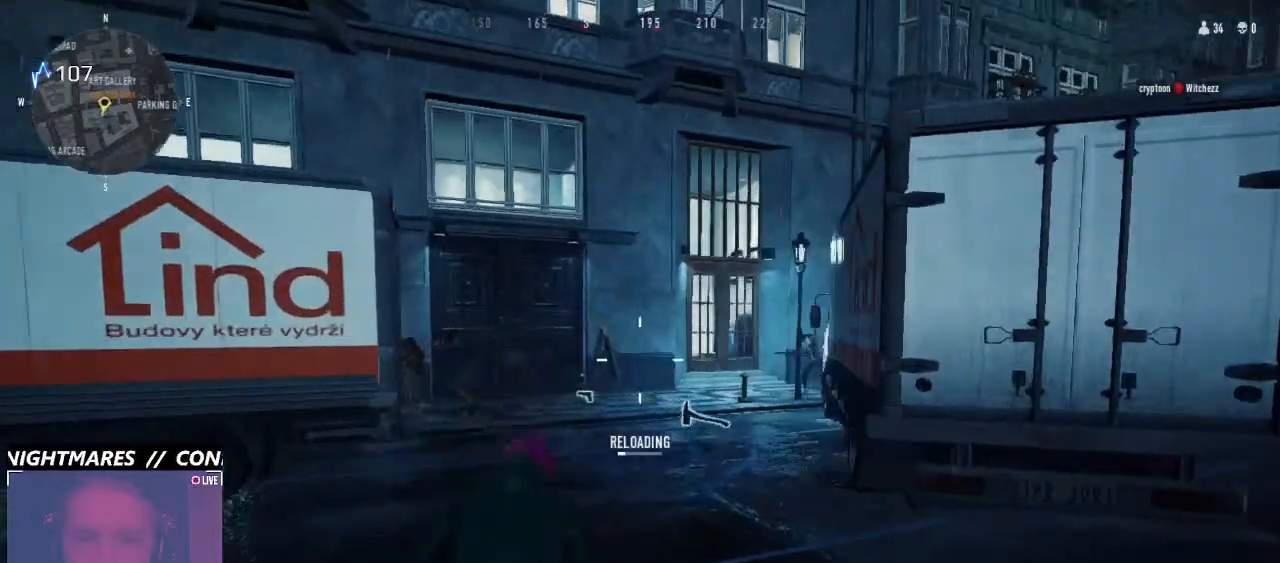
{"keys": ["d"], "mouse": ["right"], "events": [[300, "d", "down"], [400, "a", "up"], [400, "mouse_right", "down"]]}
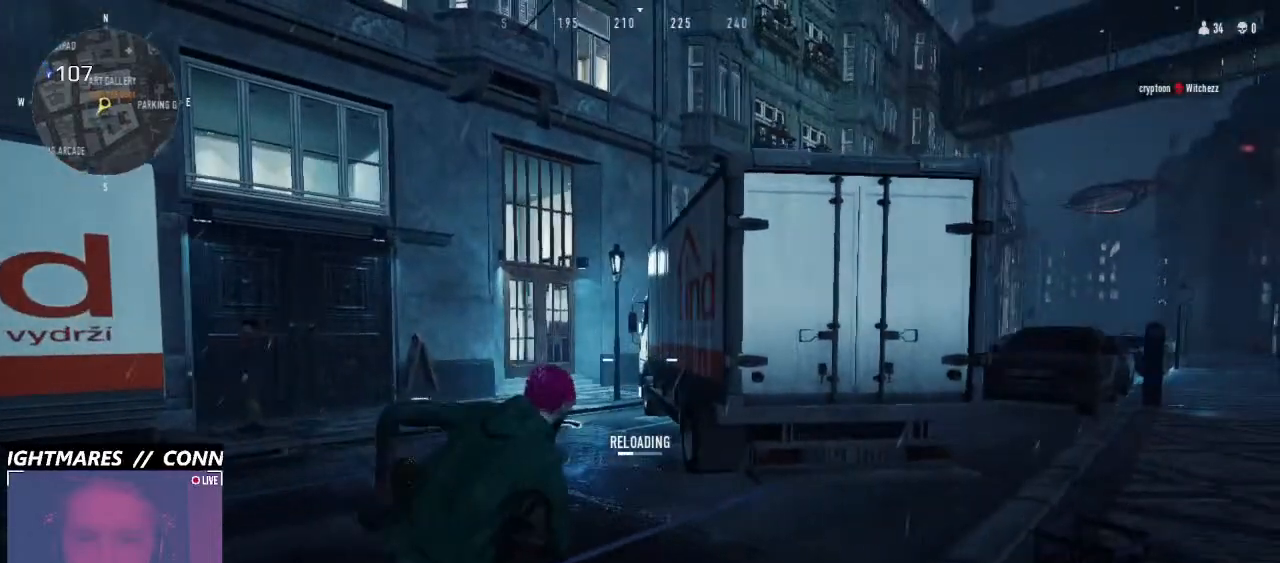
{"keys": ["w"], "mouse": [], "events": [[133, "mouse_right", "up"], [400, "w", "down"], [500, "d", "up"]]}
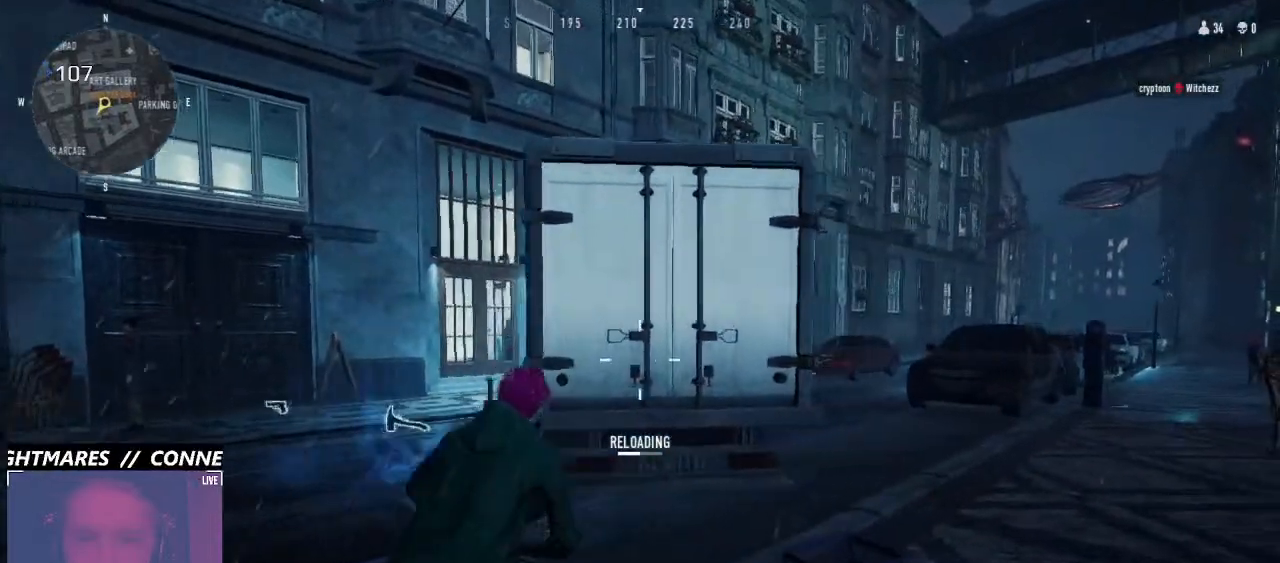
{"keys": ["space", "w"], "mouse": [], "events": [[233, "space", "down"]]}
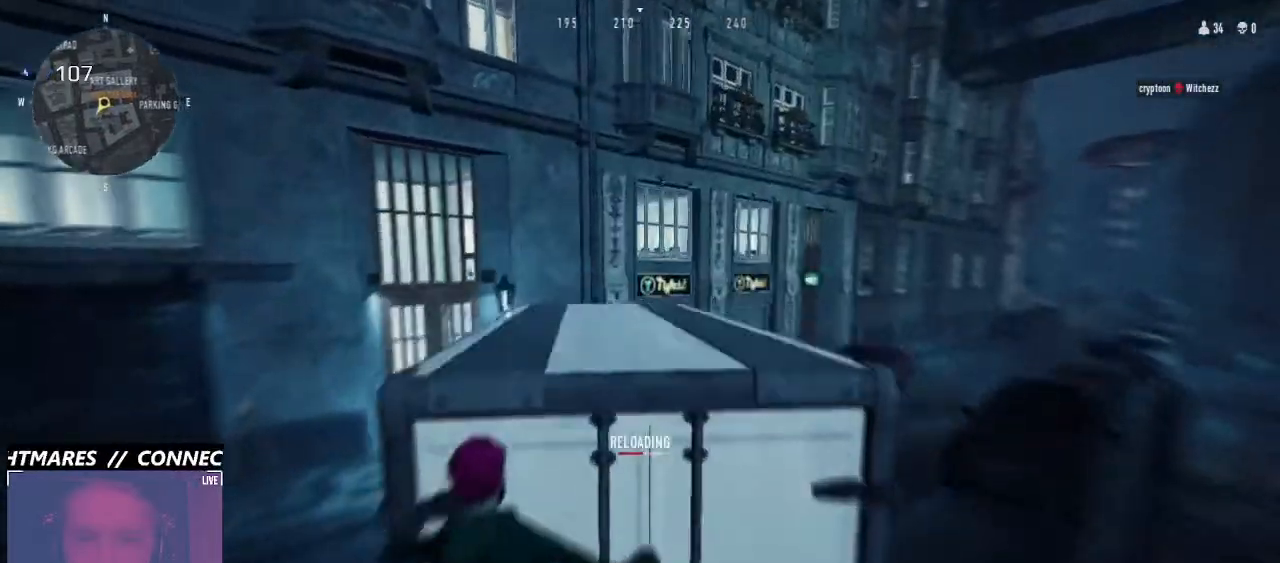
{"keys": [], "mouse": [], "events": [[33, "space", "up"], [433, "w", "up"]]}
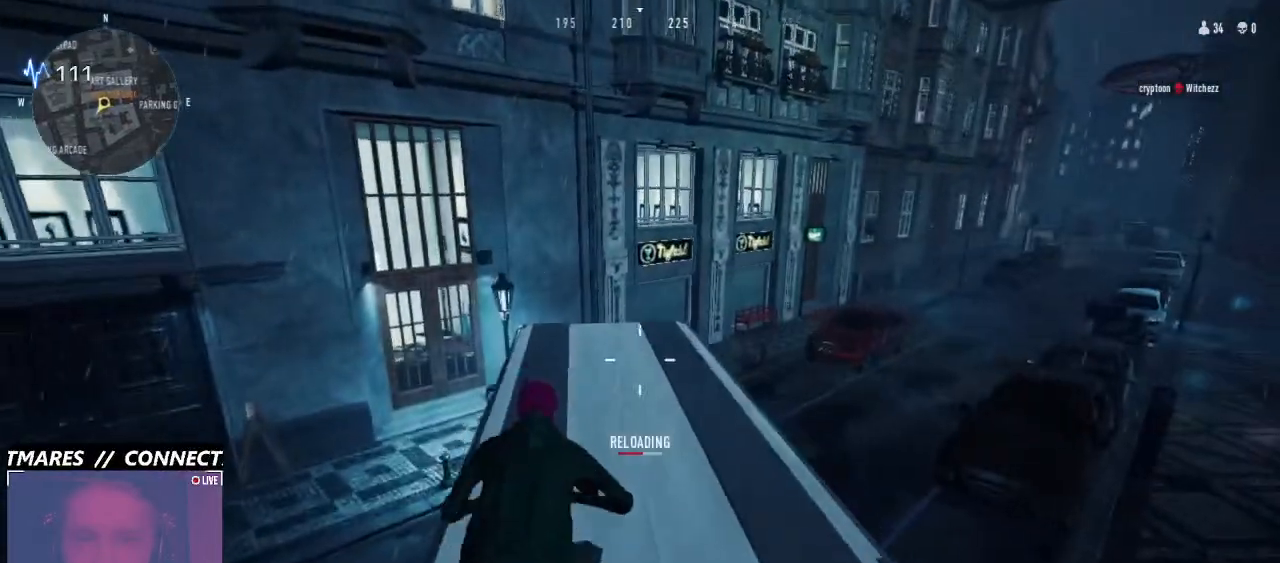
{"keys": ["d"], "mouse": [], "events": [[400, "d", "down"]]}
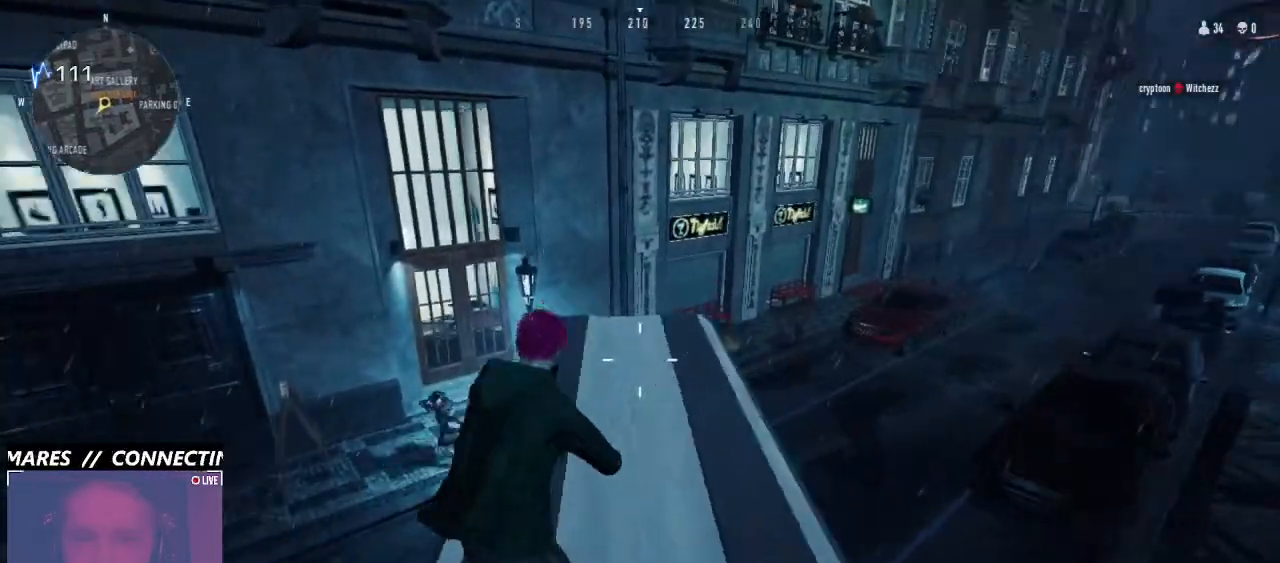
{"keys": ["d"], "mouse": [], "events": [[266, "w", "down"], [400, "w", "up"]]}
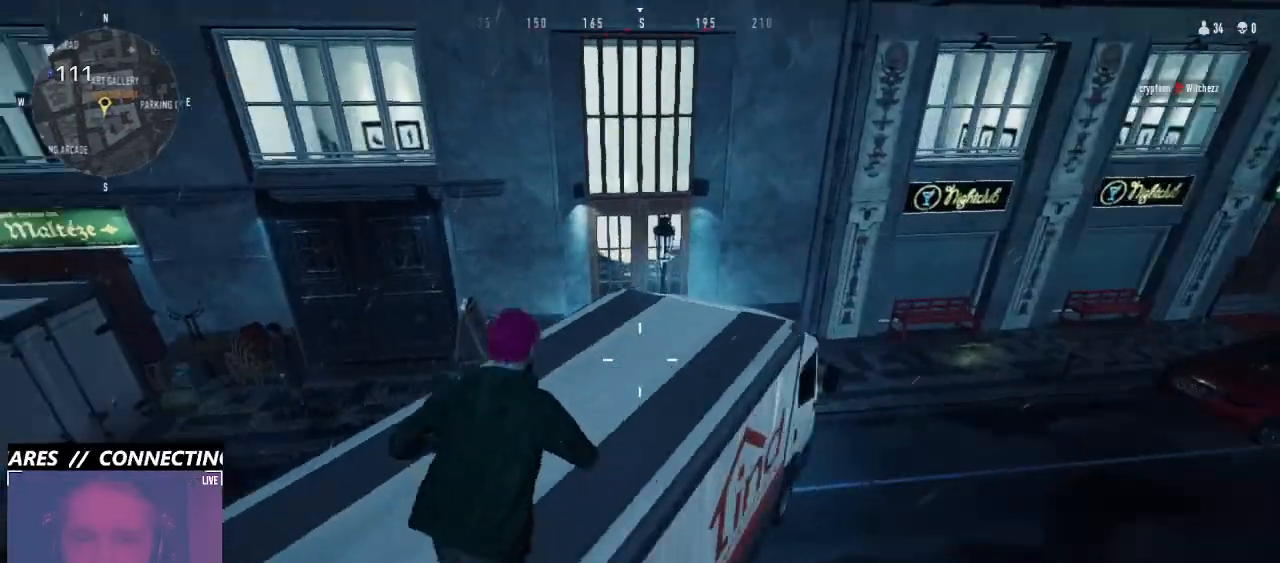
{"keys": ["d"], "mouse": [], "events": [[33, "d", "up"], [100, "a", "down"], [400, "a", "up"], [500, "d", "down"]]}
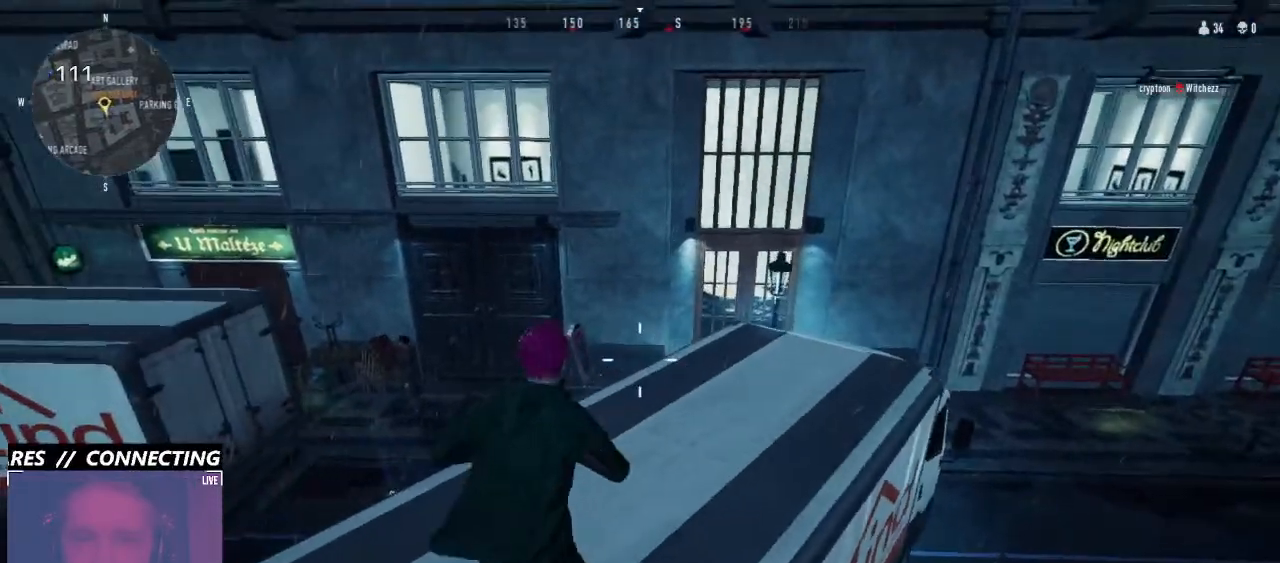
{"keys": ["a", "w"], "mouse": ["right"], "events": [[66, "mouse_right", "down"], [133, "a", "down"], [133, "d", "up"], [200, "mouse_left", "down"], [366, "mouse_left", "up"], [500, "w", "down"]]}
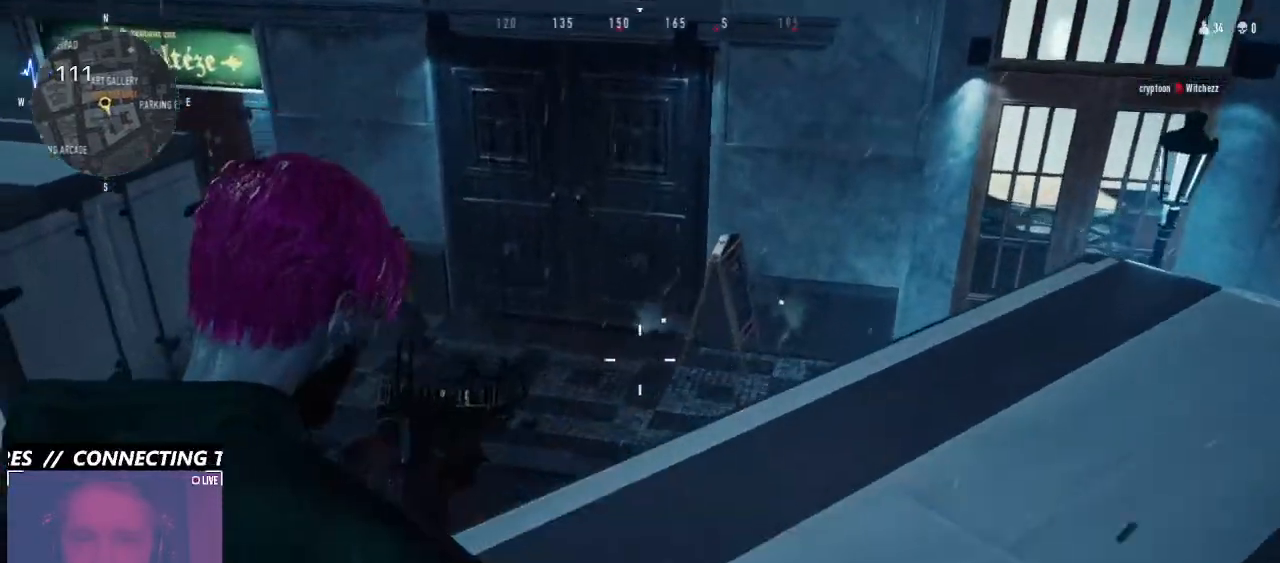
{"keys": ["a"], "mouse": [], "events": [[200, "mouse_right", "up"], [300, "w", "up"]]}
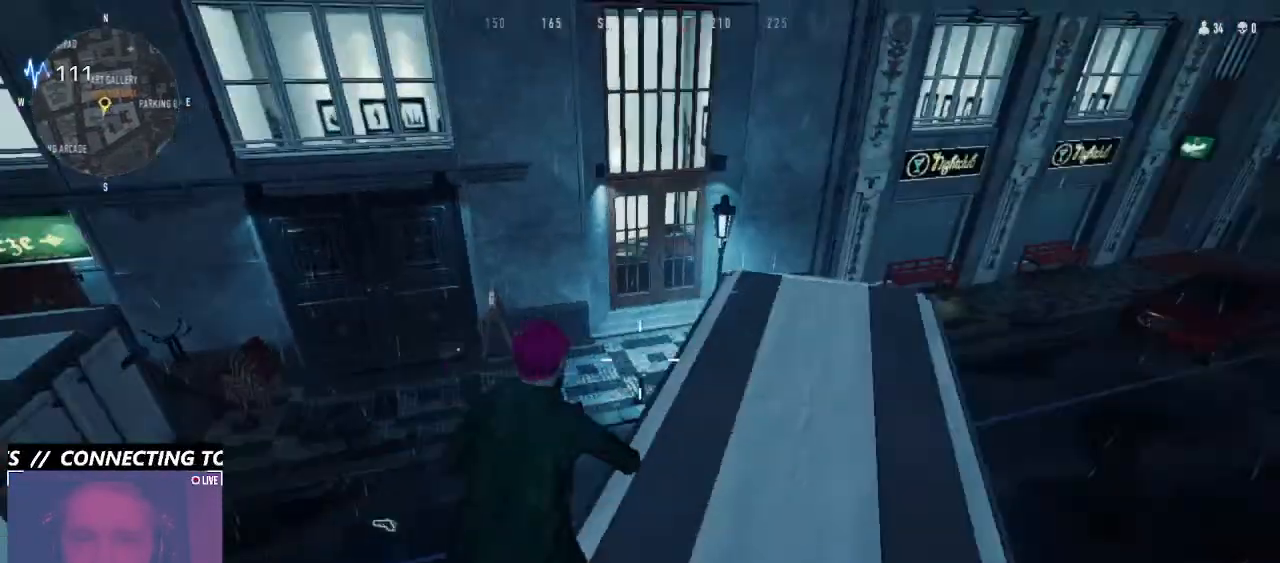
{"keys": ["a", "s"], "mouse": [], "events": [[200, "s", "down"]]}